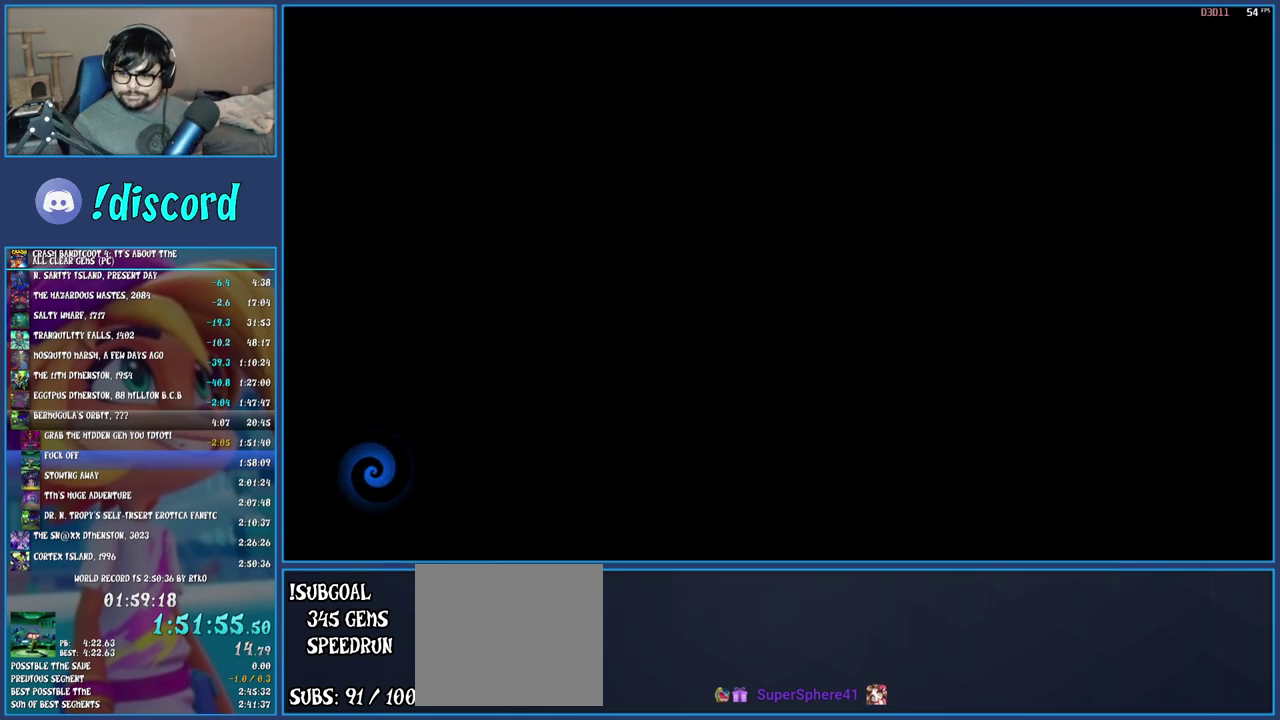
Gameplay with a controller (PlayStation layout); each line is a JSON object with the inputs held at the frame after it. "events" lists button and stick changes between this image and that frame as [ms after this image, input, new state], when the widget could be followed in between. Not read: L3 R3.
{"buttons": ["TRIANGLE"], "left_stick": "up", "right_stick": "center", "events": [[33, "TRIANGLE", "down"], [150, "TRIANGLE", "up"], [233, "TRIANGLE", "down"], [367, "TRIANGLE", "up"], [450, "TRIANGLE", "down"]]}
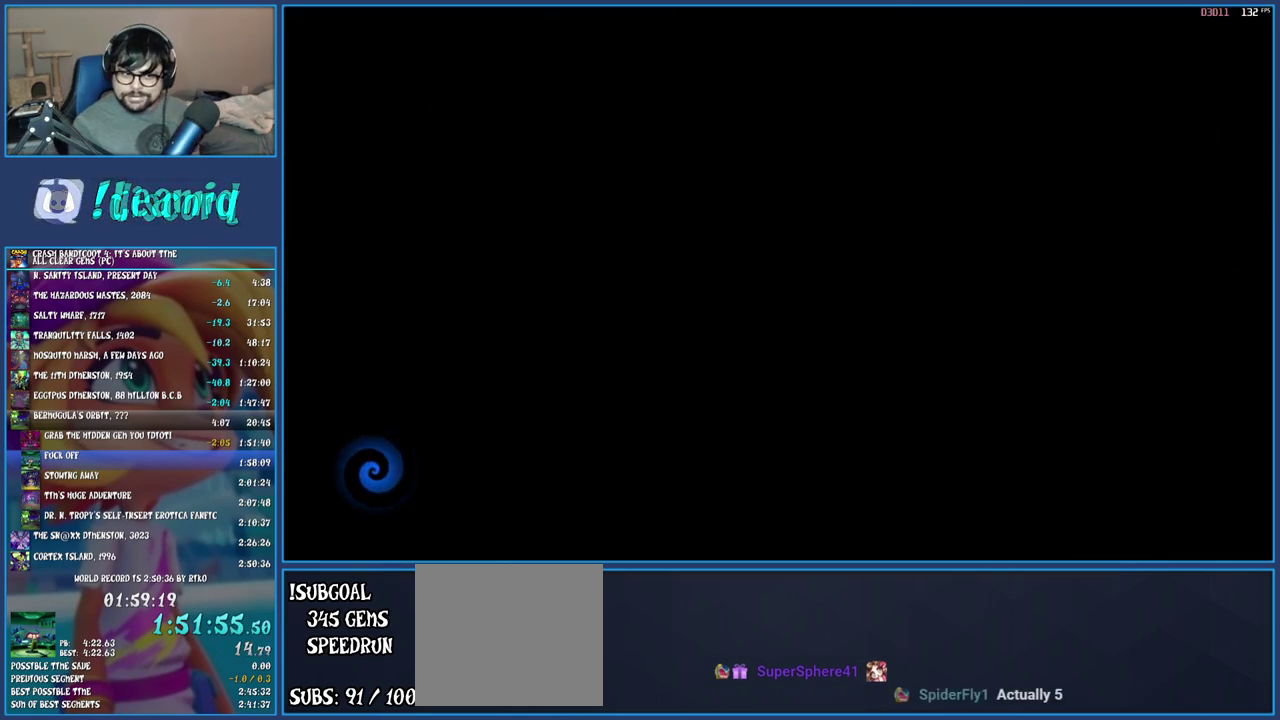
{"buttons": [], "left_stick": "up", "right_stick": "center", "events": [[100, "TRIANGLE", "up"], [167, "TRIANGLE", "down"], [283, "TRIANGLE", "up"], [383, "TRIANGLE", "down"], [483, "TRIANGLE", "up"]]}
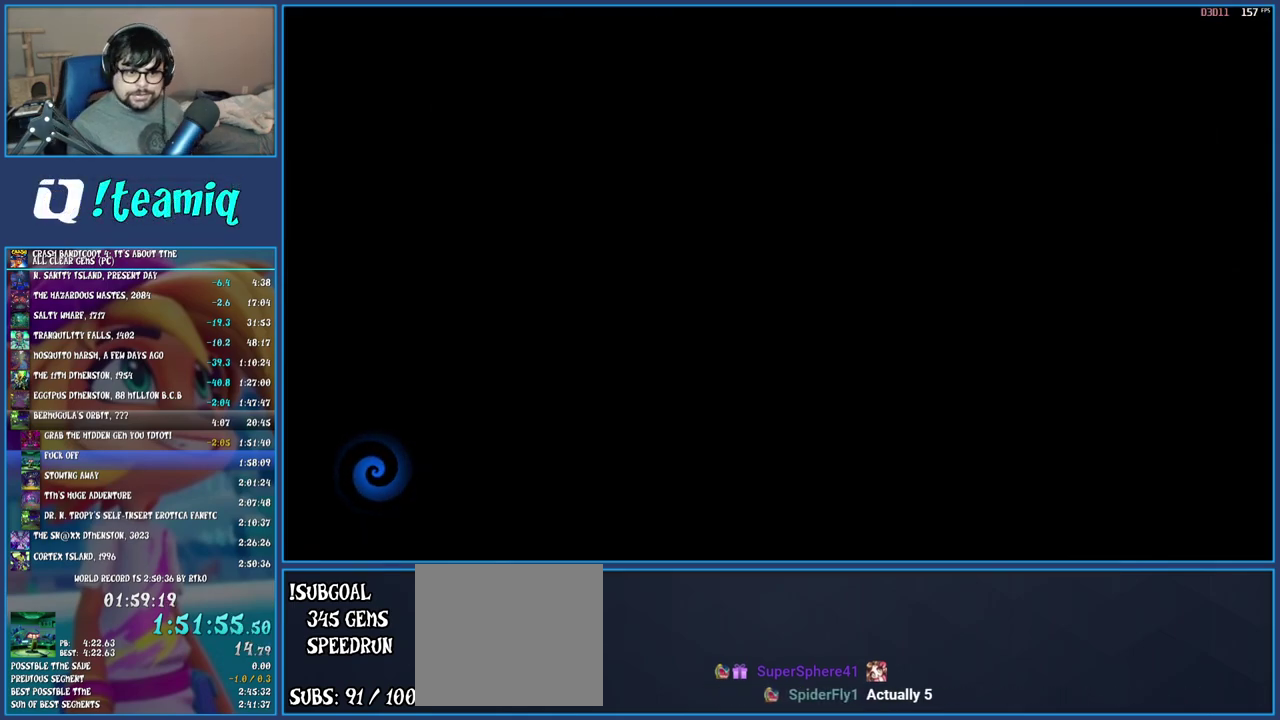
{"buttons": ["TRIANGLE"], "left_stick": "up", "right_stick": "center", "events": [[83, "TRIANGLE", "down"], [167, "TRIANGLE", "up"], [267, "TRIANGLE", "down"], [383, "TRIANGLE", "up"], [450, "TRIANGLE", "down"]]}
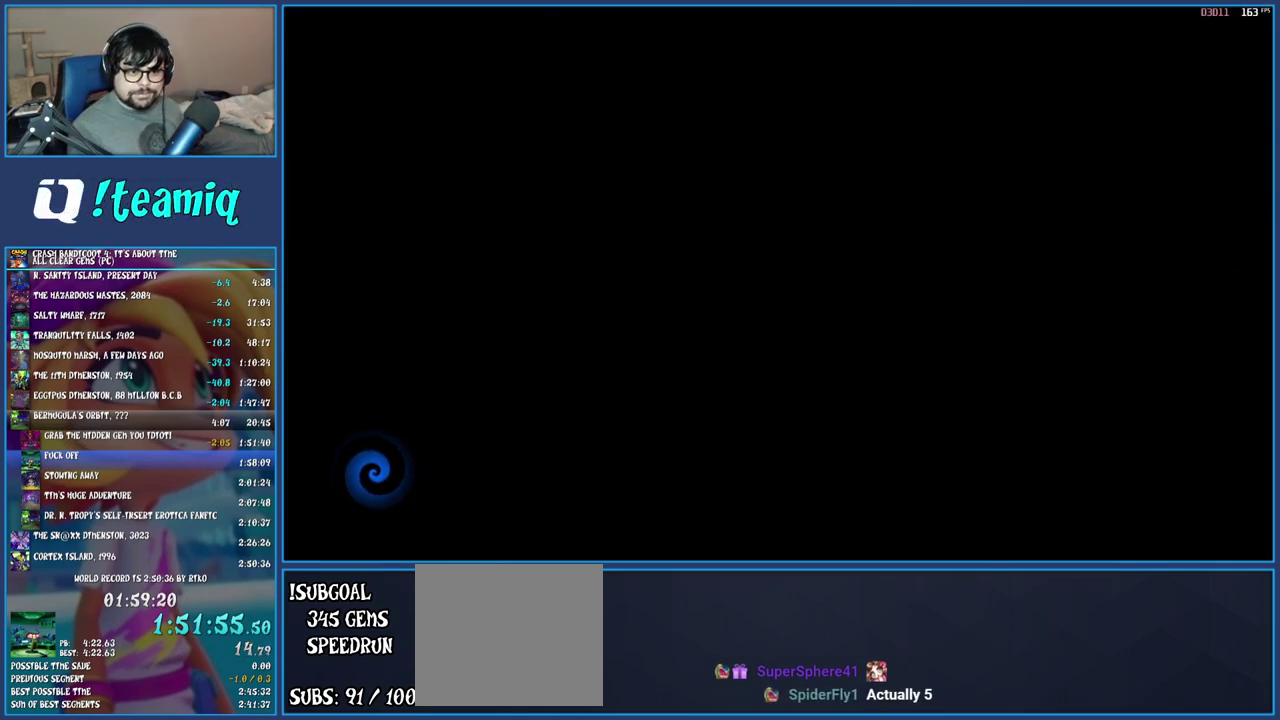
{"buttons": [], "left_stick": "up", "right_stick": "center", "events": [[67, "TRIANGLE", "up"], [150, "TRIANGLE", "down"], [267, "TRIANGLE", "up"], [333, "TRIANGLE", "down"], [450, "TRIANGLE", "up"]]}
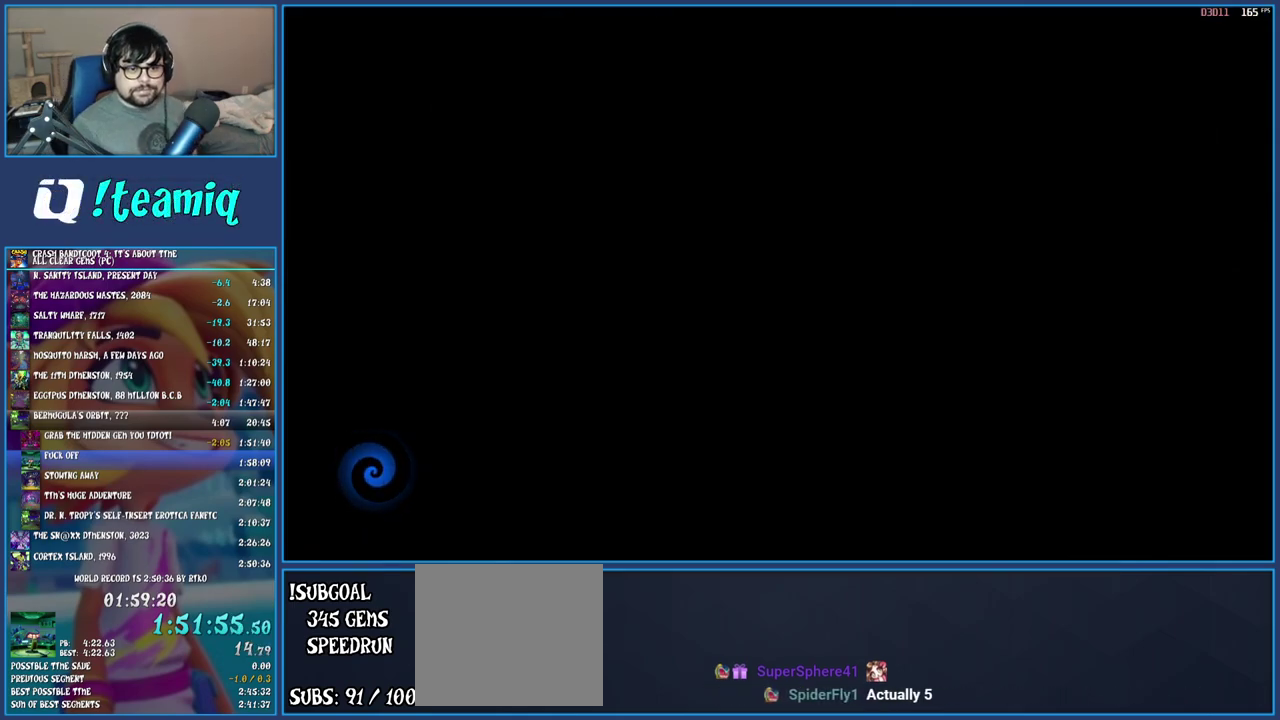
{"buttons": [], "left_stick": "up", "right_stick": "center", "events": [[33, "TRIANGLE", "down"], [133, "TRIANGLE", "up"], [217, "TRIANGLE", "down"], [317, "TRIANGLE", "up"], [383, "TRIANGLE", "down"], [500, "TRIANGLE", "up"]]}
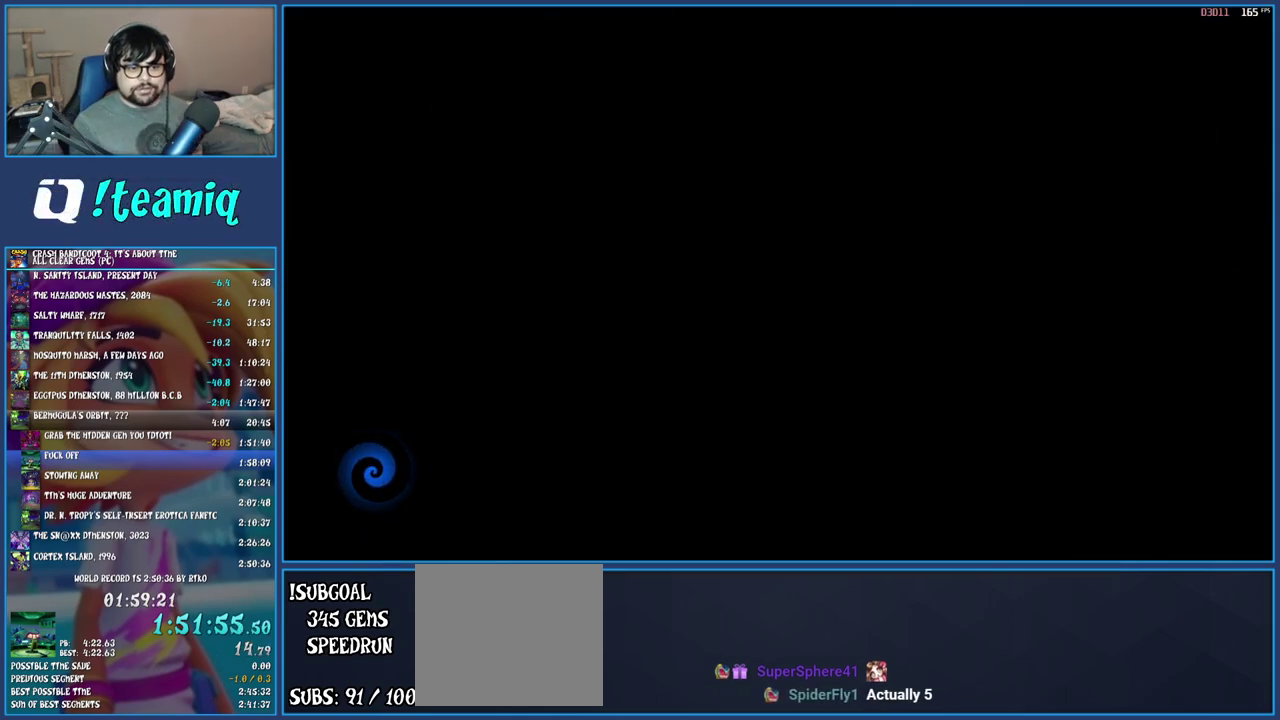
{"buttons": ["TRIANGLE"], "left_stick": "up", "right_stick": "center", "events": [[100, "TRIANGLE", "down"], [183, "TRIANGLE", "up"], [267, "TRIANGLE", "down"], [367, "TRIANGLE", "up"], [467, "TRIANGLE", "down"]]}
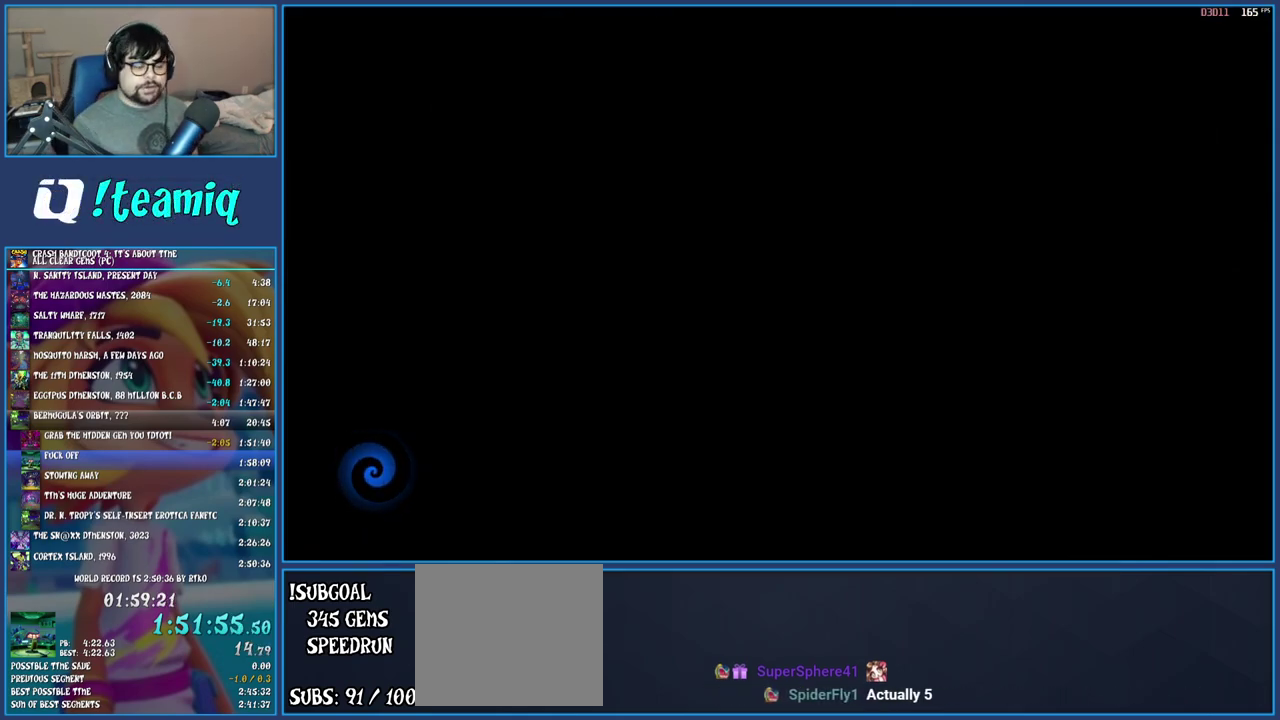
{"buttons": [], "left_stick": "up", "right_stick": "center", "events": [[67, "TRIANGLE", "up"], [133, "TRIANGLE", "down"], [250, "TRIANGLE", "up"], [317, "TRIANGLE", "down"], [450, "TRIANGLE", "up"]]}
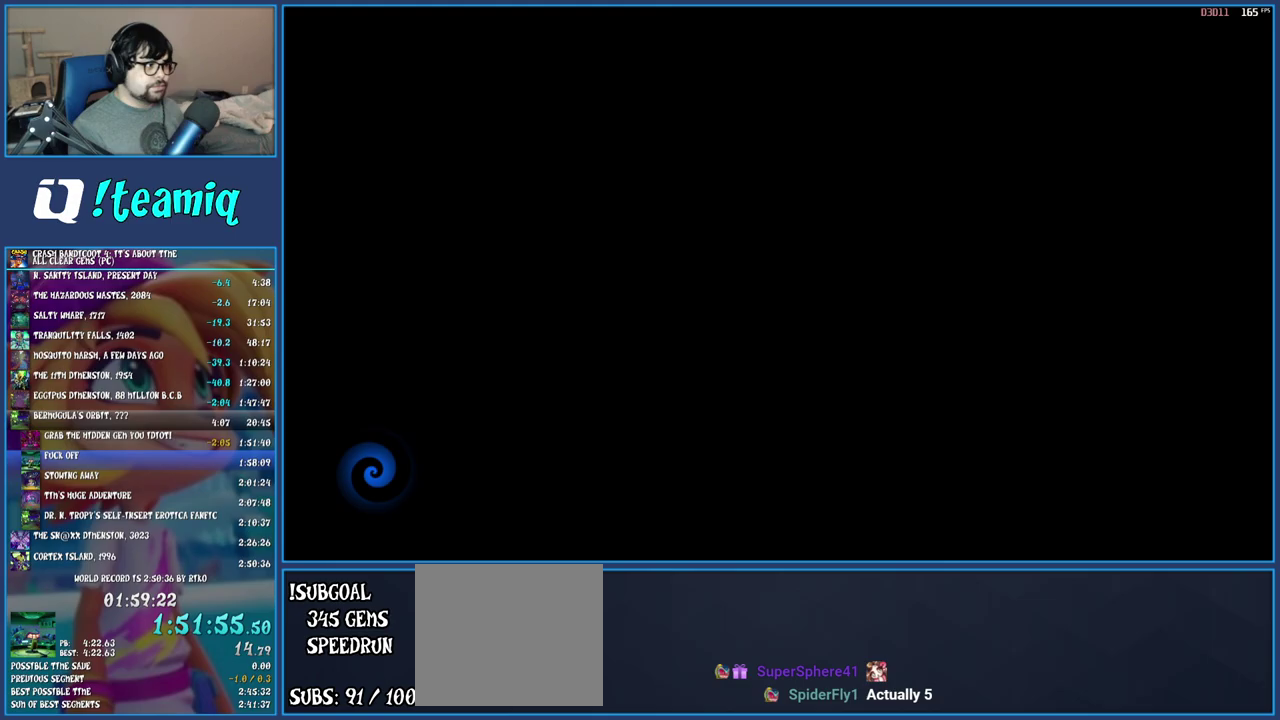
{"buttons": [], "left_stick": "up", "right_stick": "center", "events": [[17, "TRIANGLE", "down"], [133, "TRIANGLE", "up"], [200, "TRIANGLE", "down"], [317, "TRIANGLE", "up"], [400, "TRIANGLE", "down"], [500, "TRIANGLE", "up"]]}
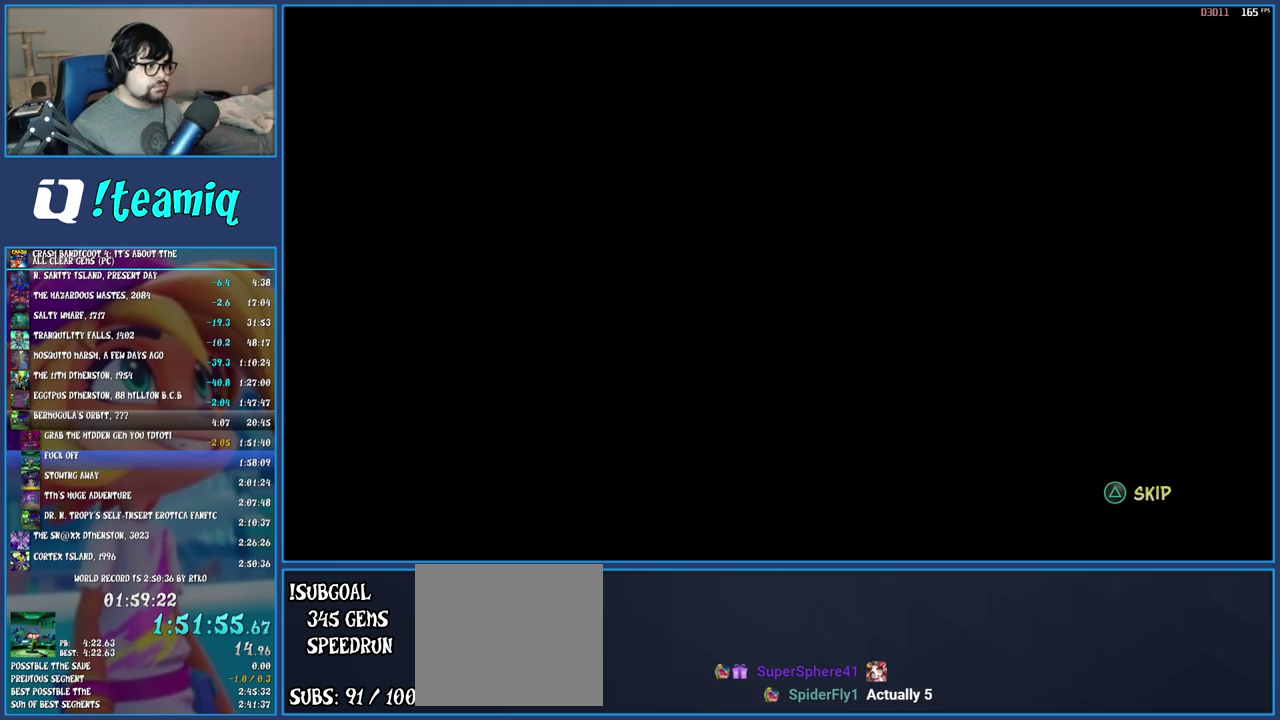
{"buttons": ["TRIANGLE"], "left_stick": "up", "right_stick": "center", "events": [[83, "TRIANGLE", "down"], [200, "TRIANGLE", "up"], [283, "TRIANGLE", "down"], [400, "TRIANGLE", "up"], [450, "TRIANGLE", "down"]]}
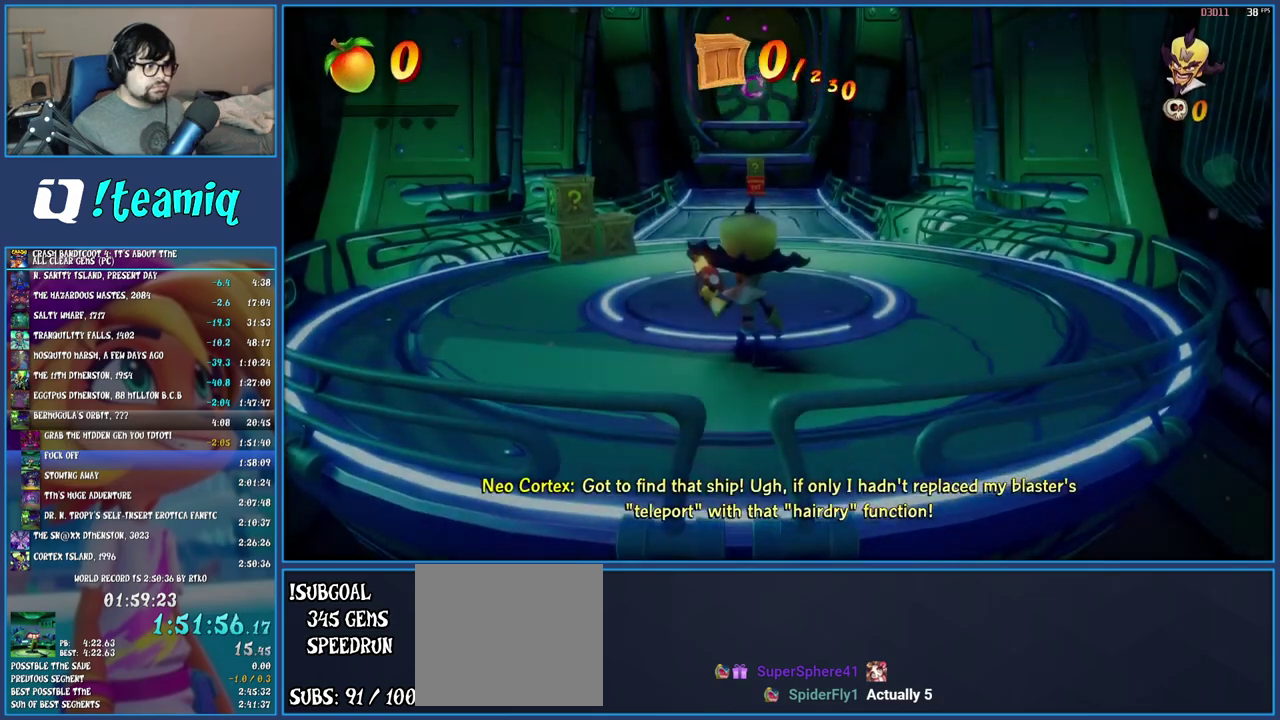
{"buttons": [], "left_stick": "up-left", "right_stick": "center", "events": [[17, "left_stick", "up-left"], [100, "TRIANGLE", "up"]]}
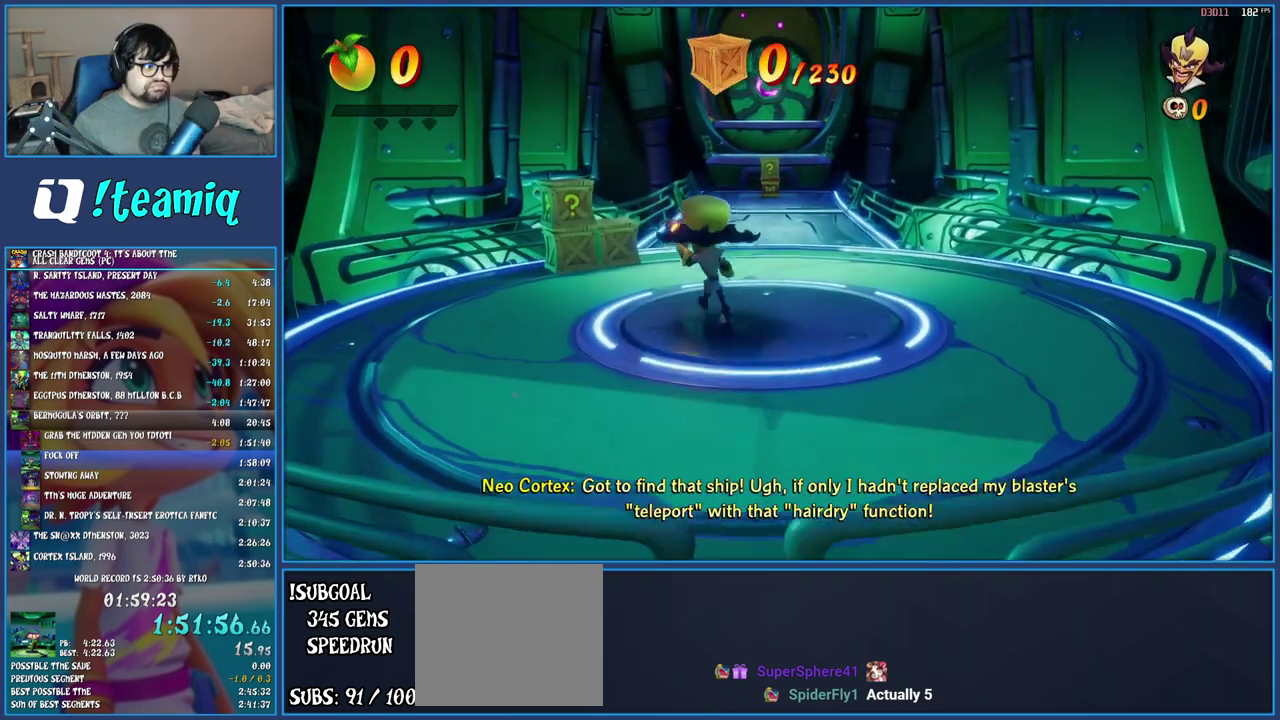
{"buttons": ["CROSS"], "left_stick": "up-right", "right_stick": "center", "events": [[300, "R1", "down"], [400, "left_stick", "up"], [417, "R1", "up"], [483, "CROSS", "down"], [500, "left_stick", "up-right"]]}
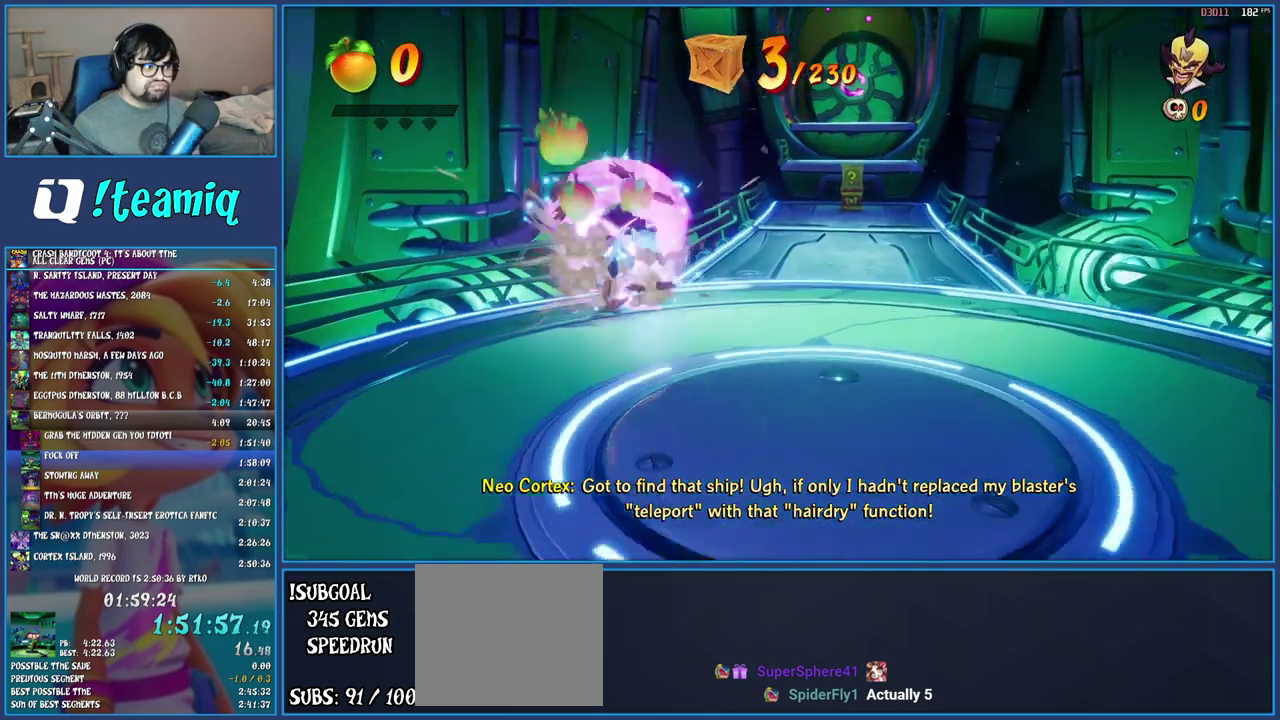
{"buttons": [], "left_stick": "up-right", "right_stick": "center", "events": [[167, "CROSS", "up"]]}
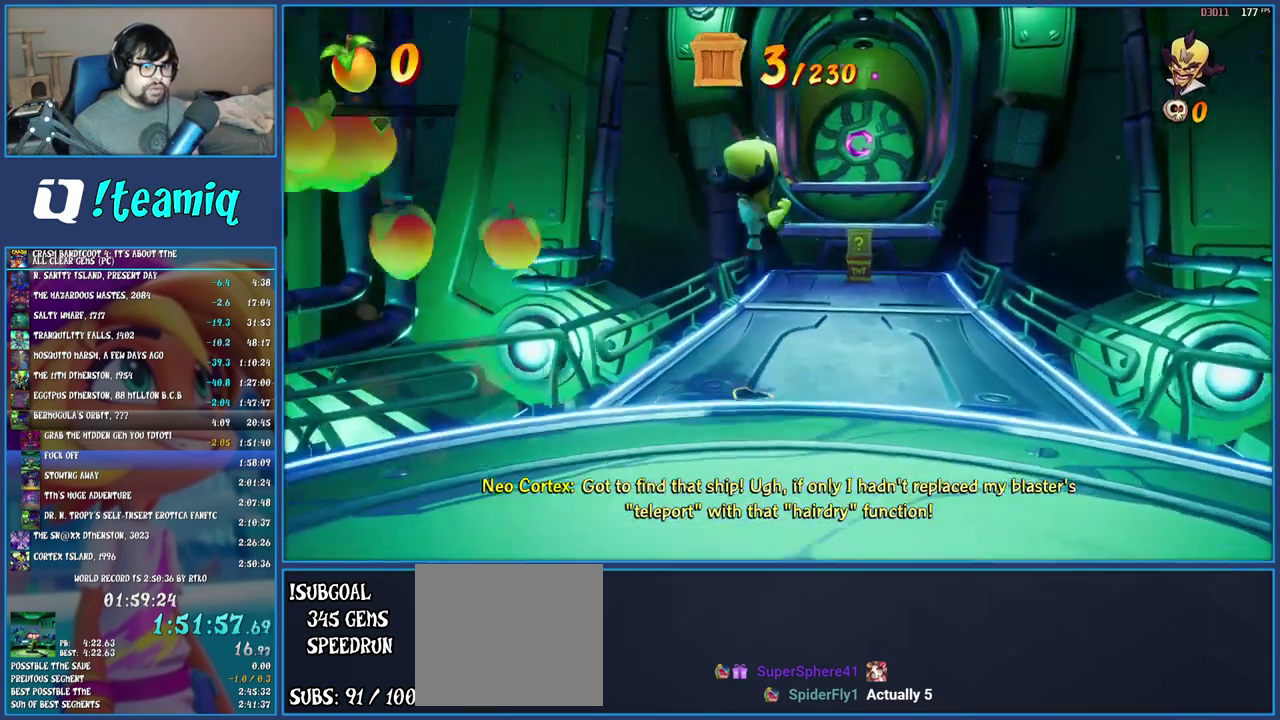
{"buttons": [], "left_stick": "up", "right_stick": "center", "events": [[183, "left_stick", "up"]]}
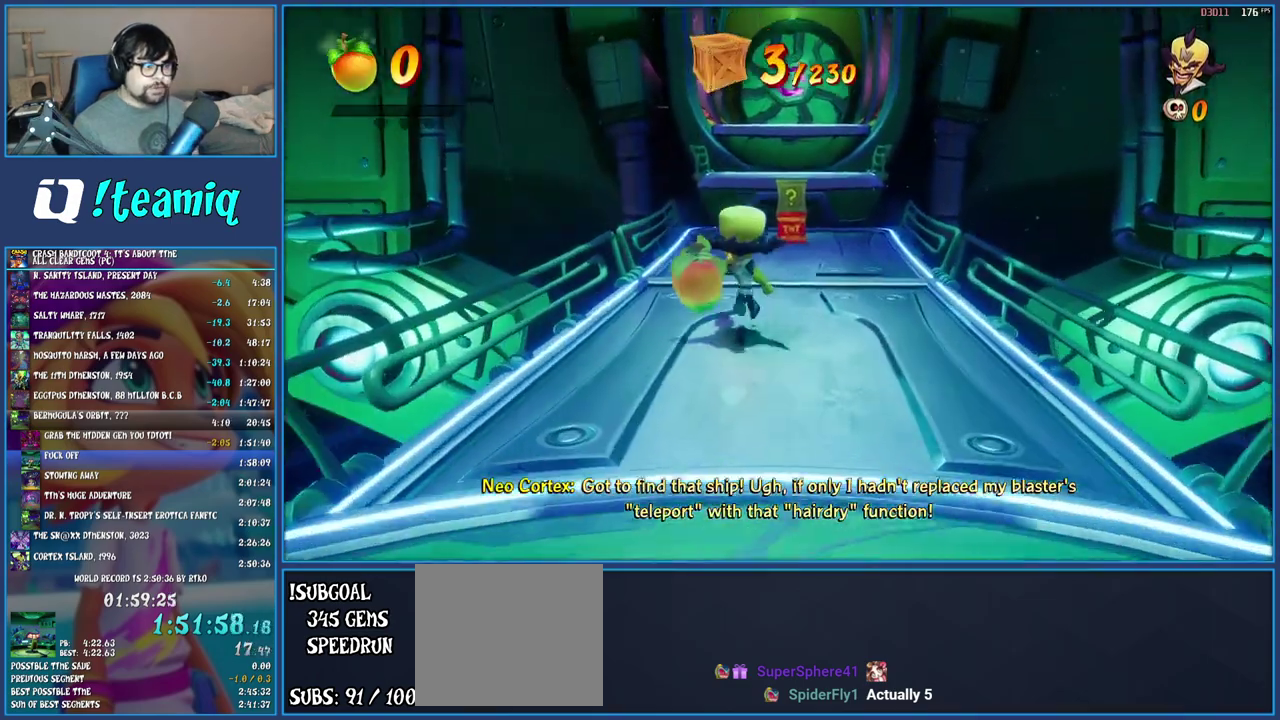
{"buttons": ["SQUARE"], "left_stick": "center", "right_stick": "center", "events": [[100, "SQUARE", "down"], [250, "SQUARE", "up"], [267, "left_stick", "center"], [417, "SQUARE", "down"]]}
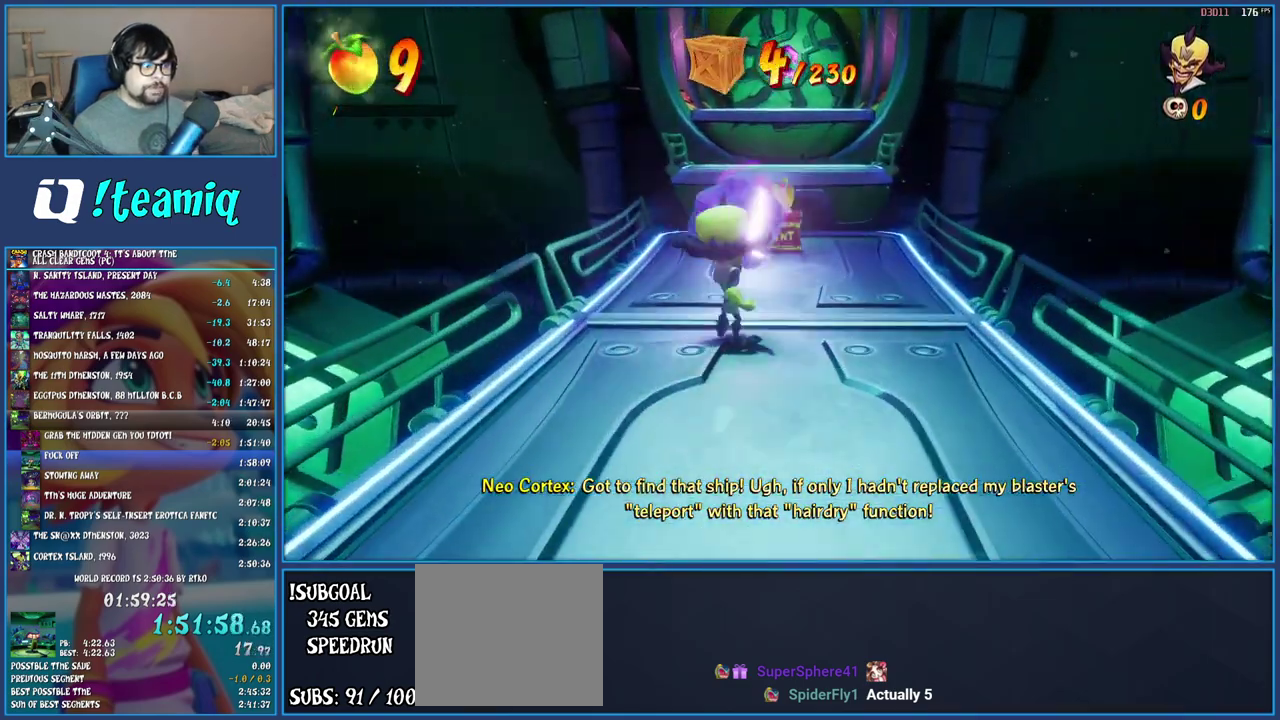
{"buttons": [], "left_stick": "center", "right_stick": "center", "events": [[33, "SQUARE", "up"], [283, "SQUARE", "down"], [383, "SQUARE", "up"]]}
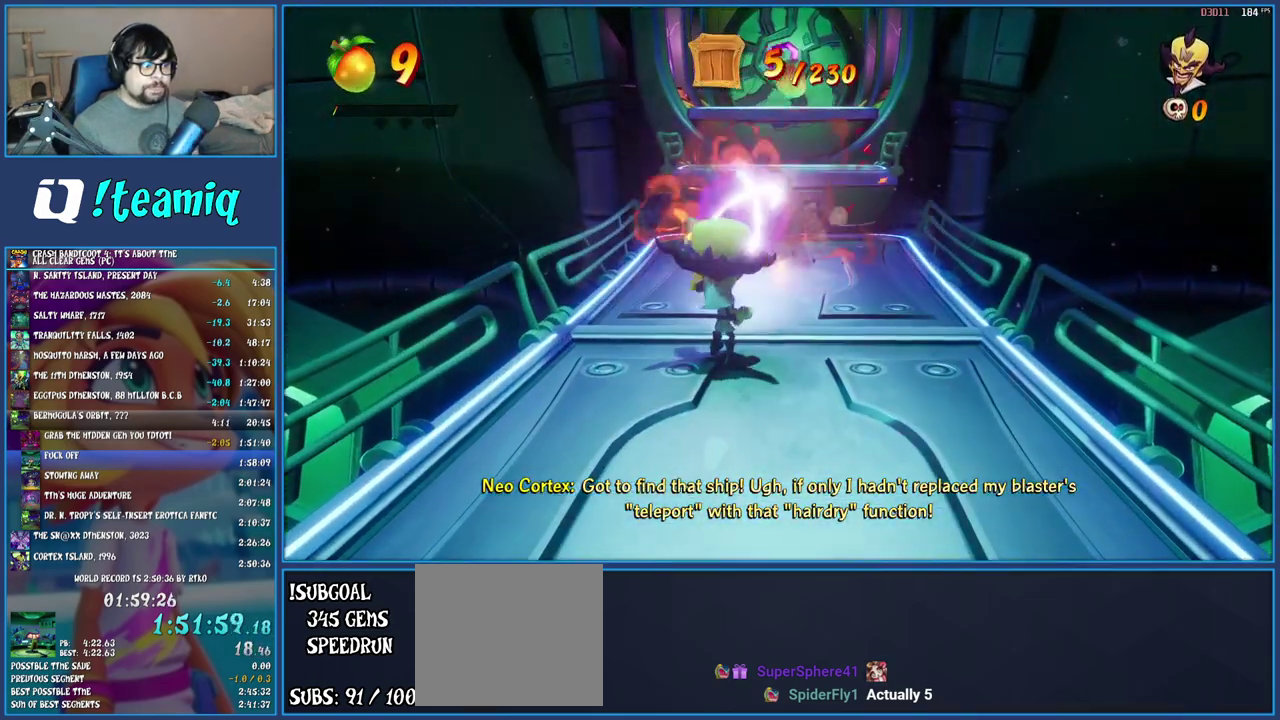
{"buttons": ["R1"], "left_stick": "up", "right_stick": "center", "events": [[67, "left_stick", "up"], [500, "R1", "down"]]}
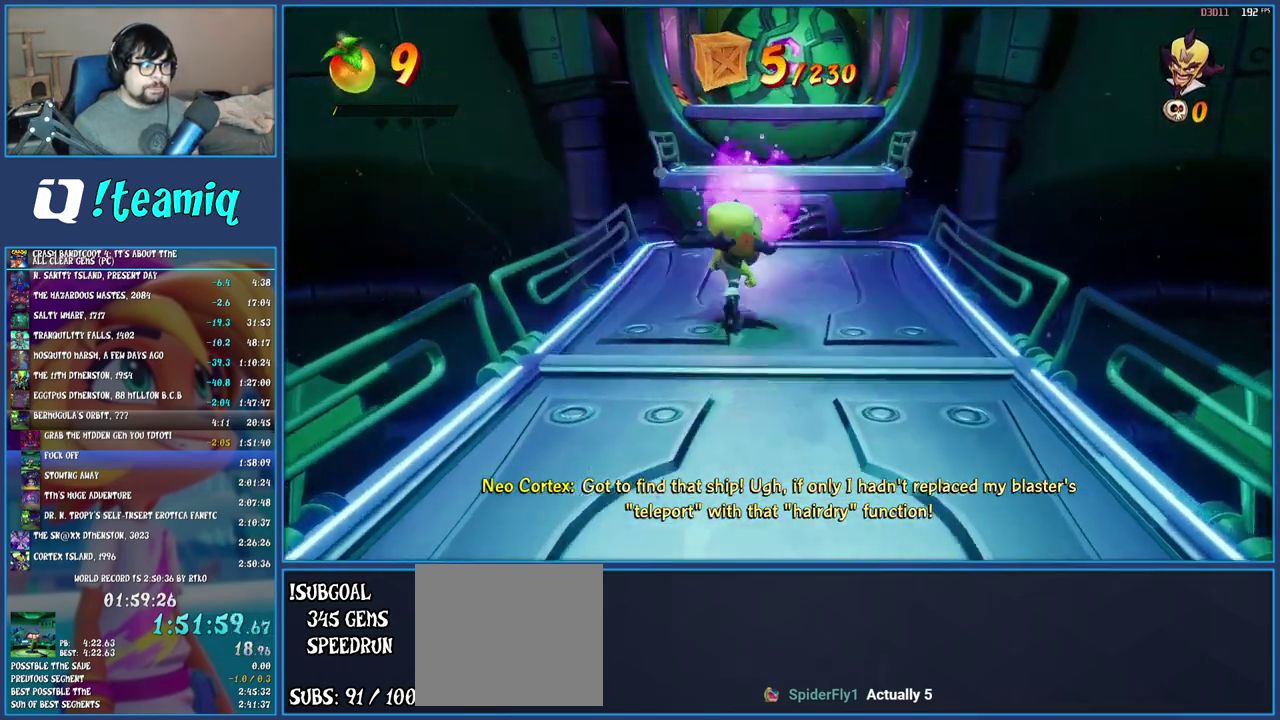
{"buttons": [], "left_stick": "up", "right_stick": "center", "events": [[133, "R1", "up"], [267, "CROSS", "down"], [467, "CROSS", "up"]]}
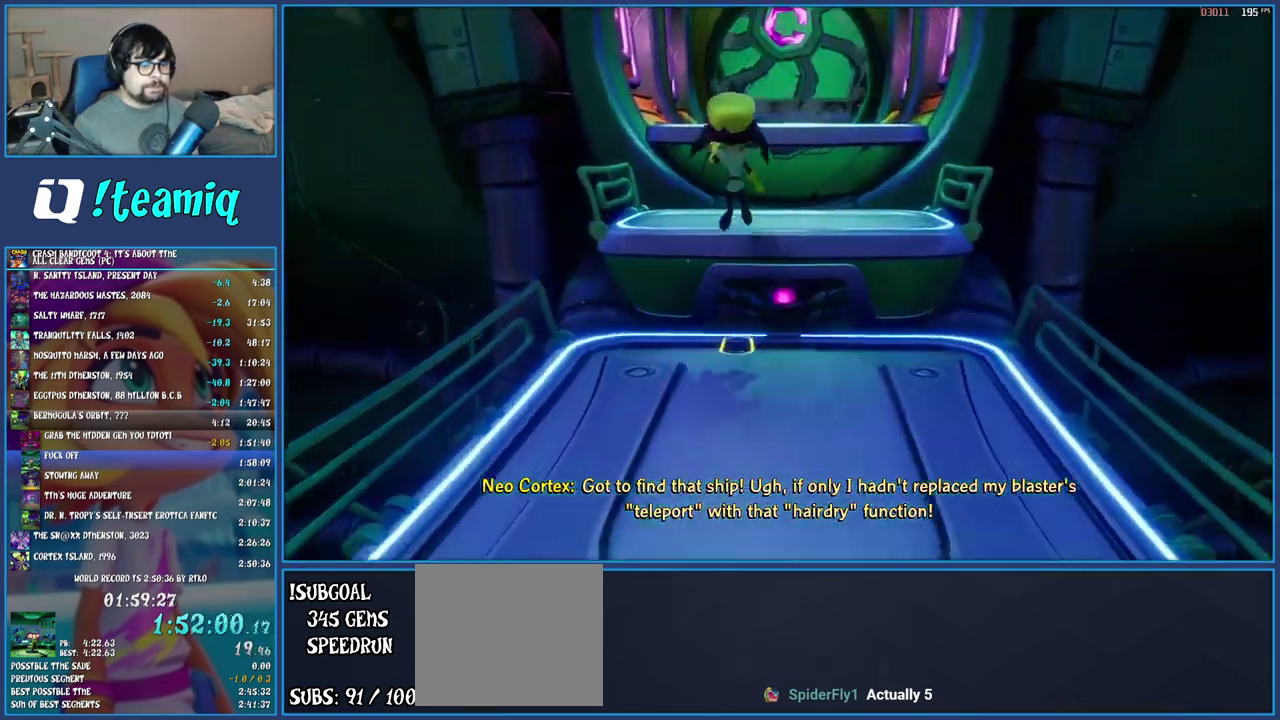
{"buttons": ["CROSS"], "left_stick": "up", "right_stick": "center", "events": [[33, "left_stick", "up-right"], [200, "left_stick", "up"], [300, "R1", "down"], [400, "CROSS", "down"], [417, "R1", "up"]]}
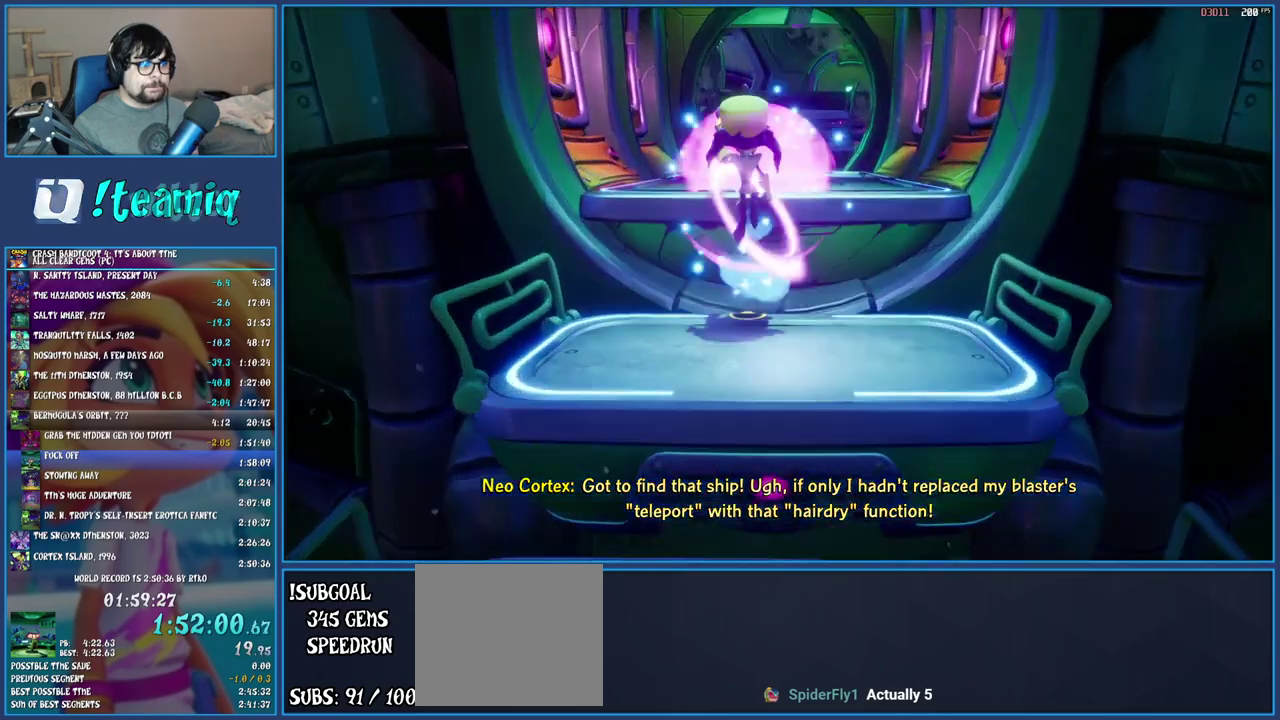
{"buttons": ["R1"], "left_stick": "up", "right_stick": "center", "events": [[33, "CROSS", "up"], [417, "R1", "down"]]}
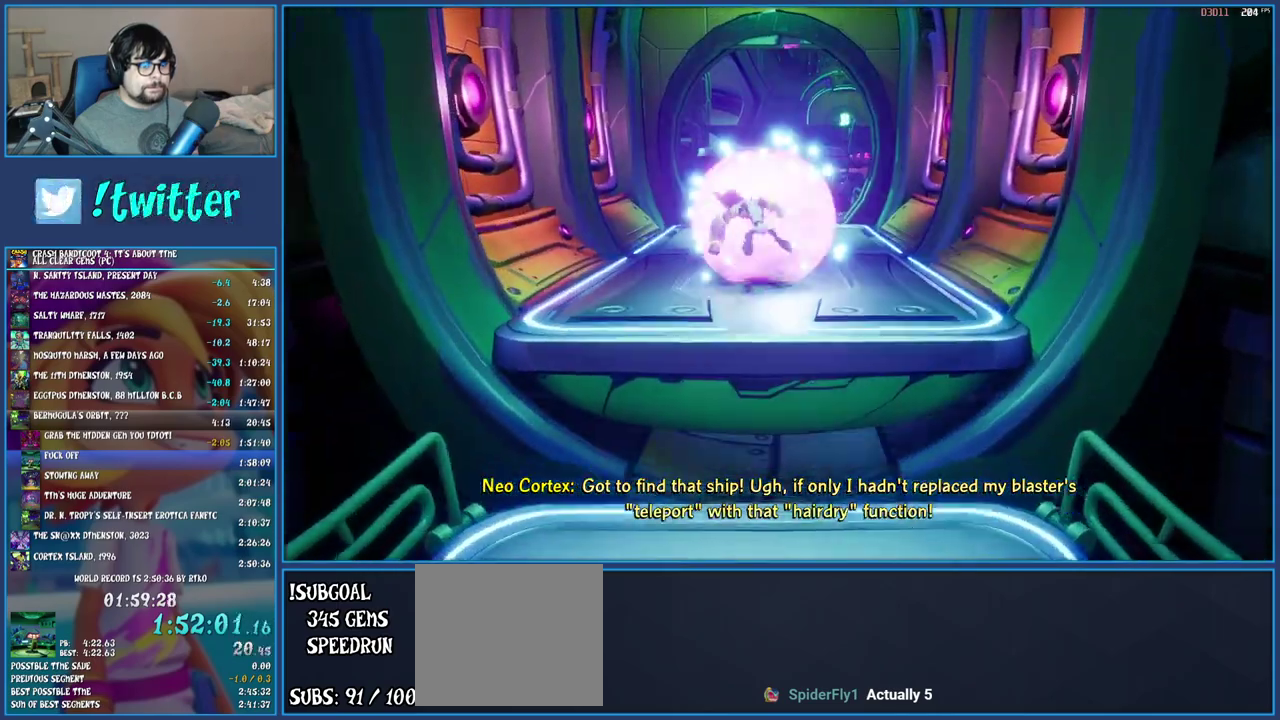
{"buttons": [], "left_stick": "up", "right_stick": "center", "events": [[83, "R1", "up"]]}
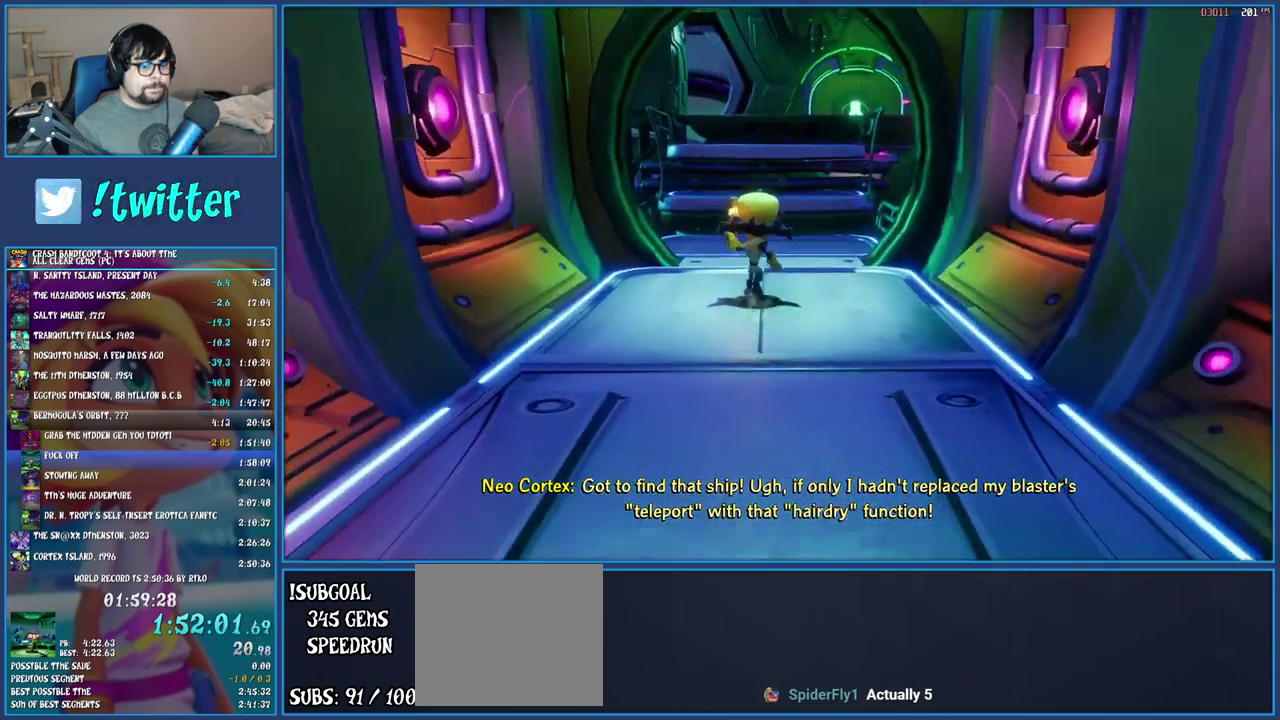
{"buttons": [], "left_stick": "up", "right_stick": "center", "events": [[67, "R1", "down"], [217, "R1", "up"], [267, "CROSS", "down"], [400, "CROSS", "up"]]}
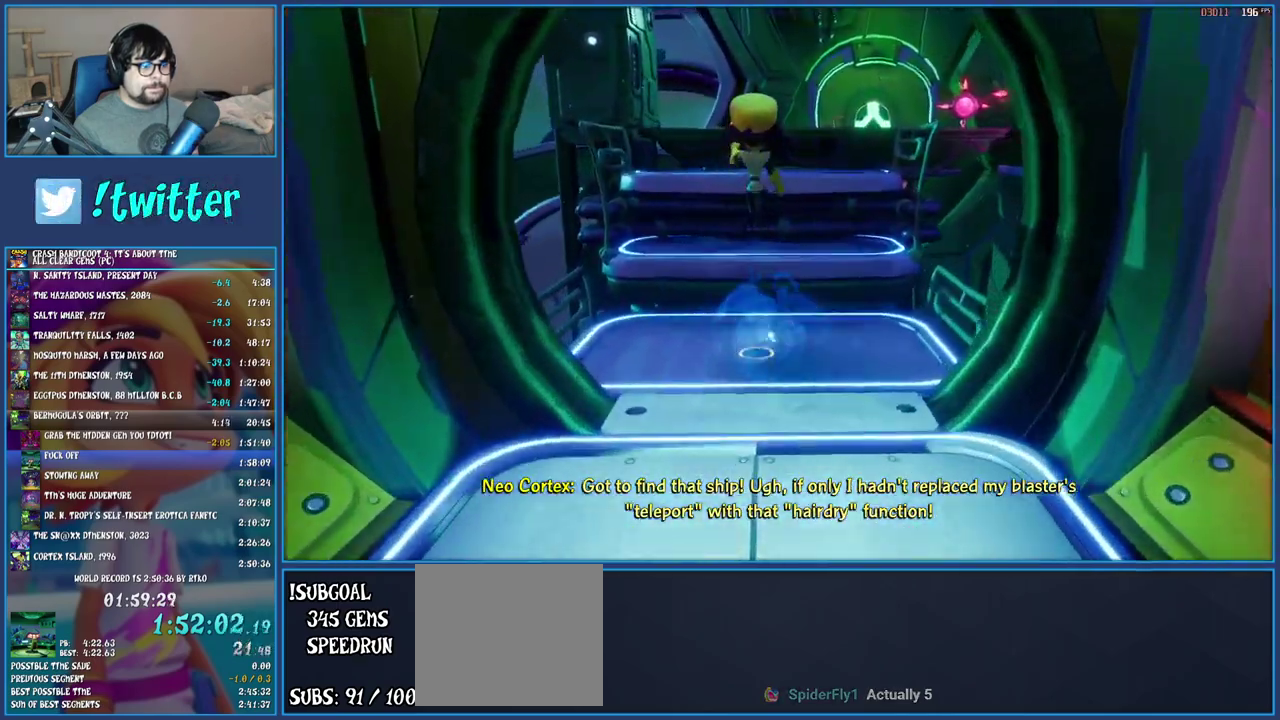
{"buttons": ["CROSS"], "left_stick": "up", "right_stick": "center", "events": [[483, "CROSS", "down"]]}
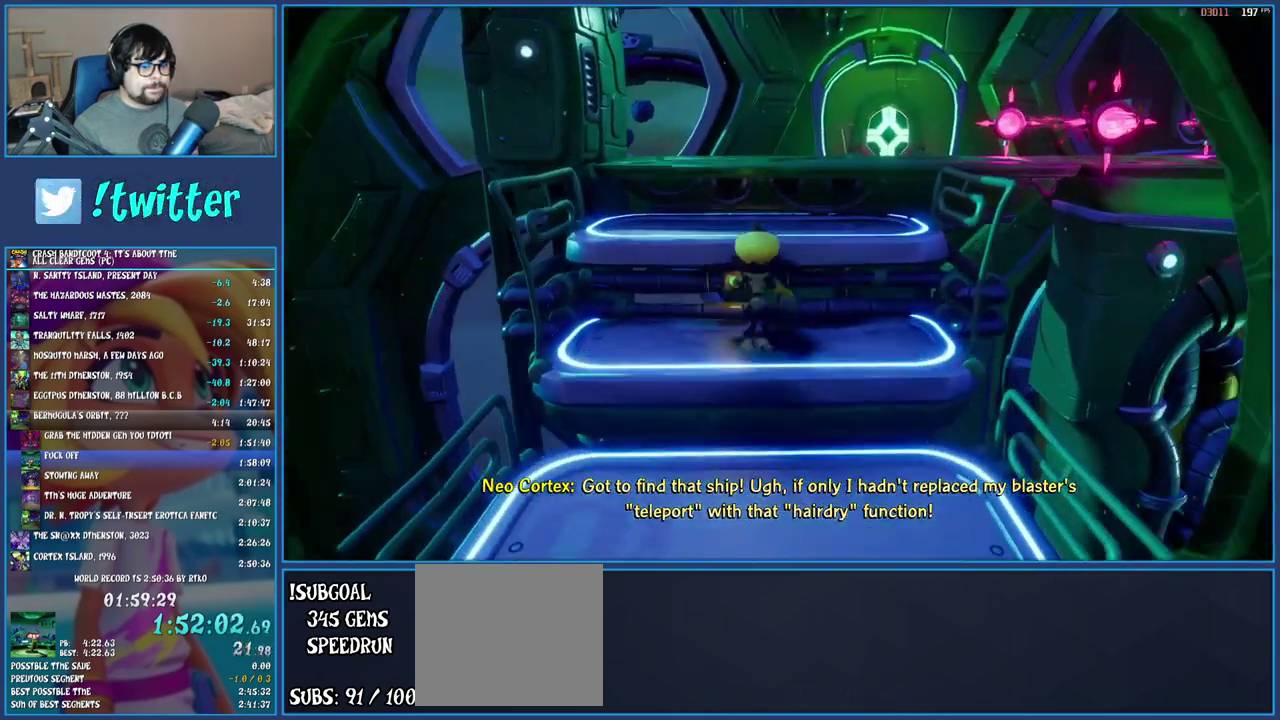
{"buttons": [], "left_stick": "up", "right_stick": "center", "events": [[83, "CROSS", "up"]]}
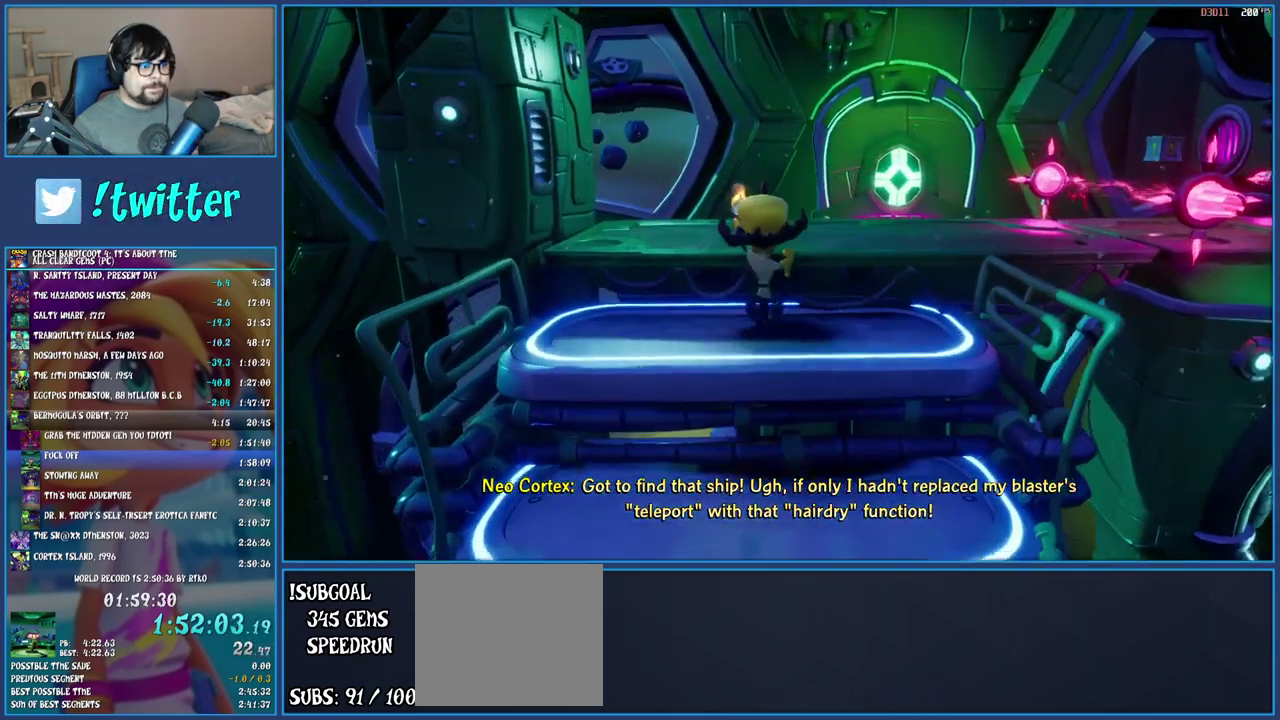
{"buttons": [], "left_stick": "up-right", "right_stick": "center", "events": [[117, "CROSS", "down"], [283, "CROSS", "up"], [383, "left_stick", "up-right"]]}
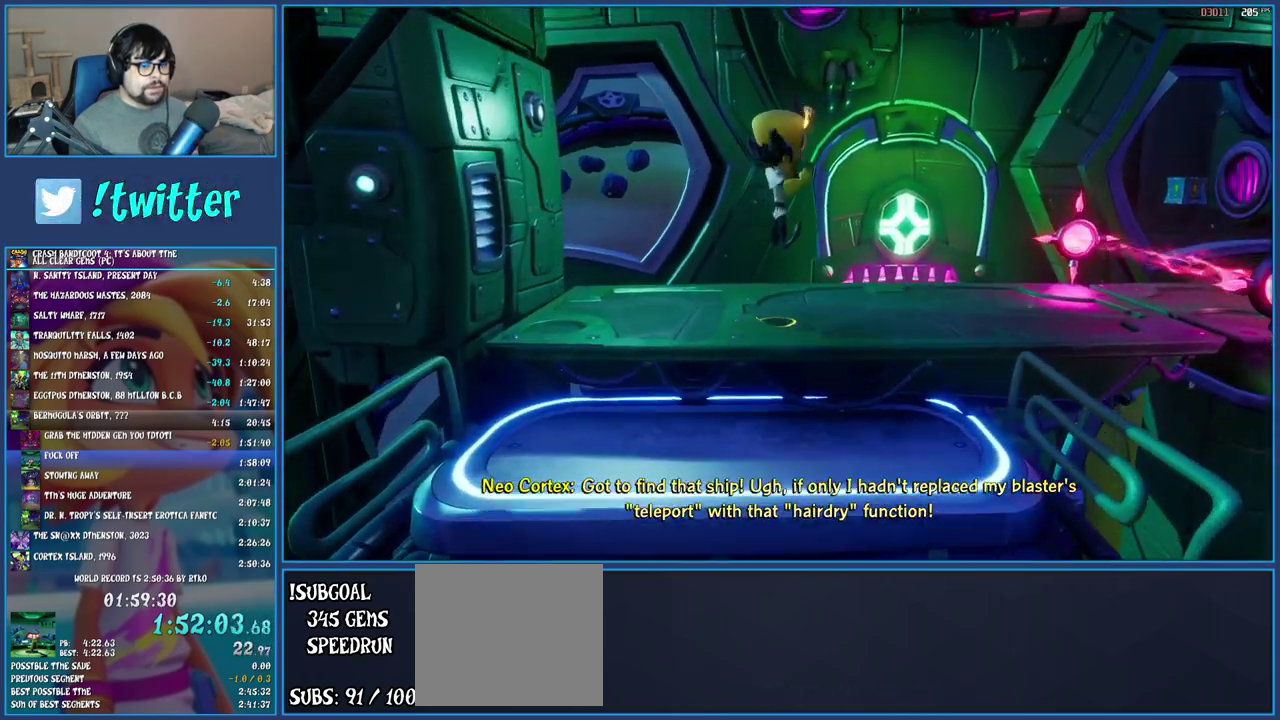
{"buttons": ["CROSS"], "left_stick": "right", "right_stick": "center", "events": [[167, "left_stick", "right"], [367, "CROSS", "down"]]}
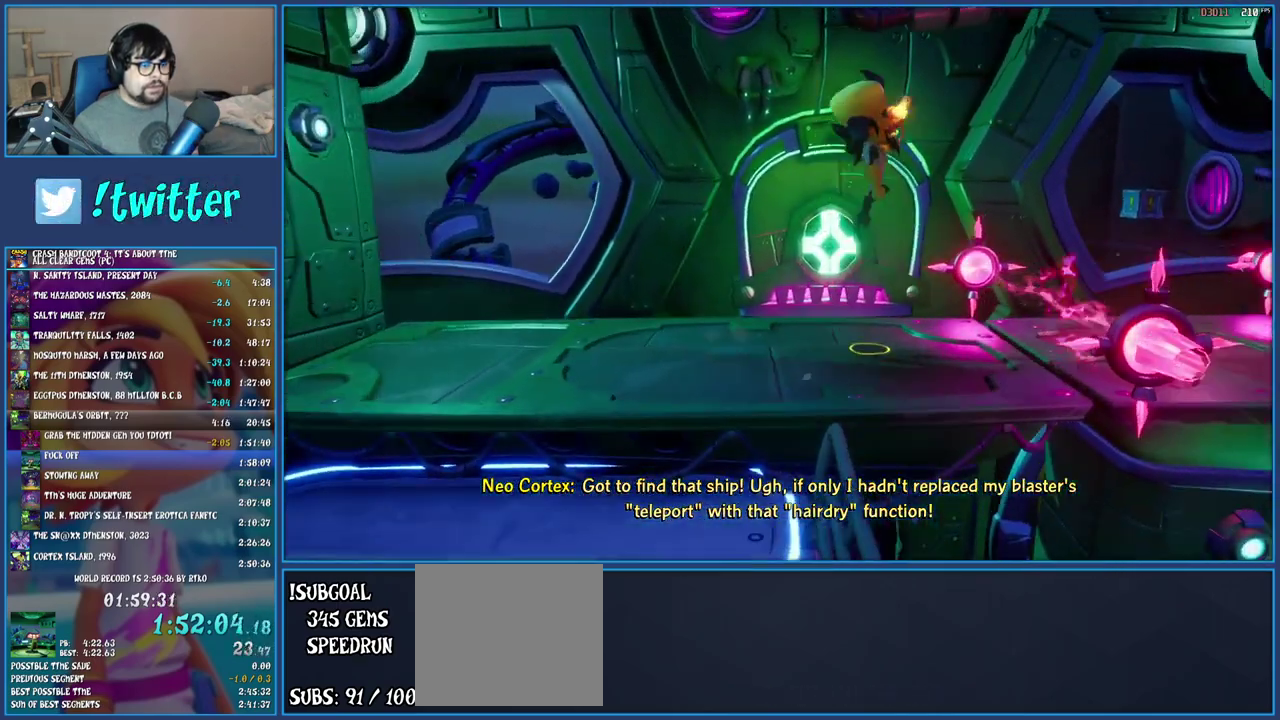
{"buttons": [], "left_stick": "right", "right_stick": "center", "events": [[100, "R1", "down"], [250, "R1", "up"], [333, "CROSS", "up"]]}